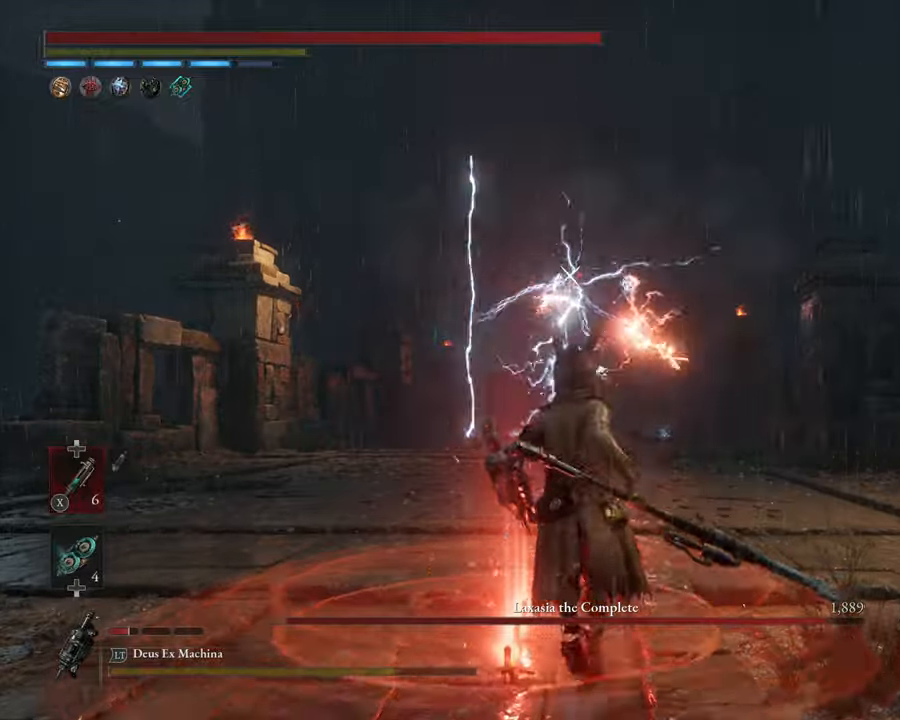
Gameplay with a controller (Xbox layout); each line is a JSON object with the inputs held at the frame after it. "events" lists button and stick changes between this image and that frame as [ms after this image, input, new state], when the widget could be followed in between. Not read: right_stick.
{"buttons": [], "left_stick": "up", "events": [[66, "L1", "down"], [250, "L1", "up"]]}
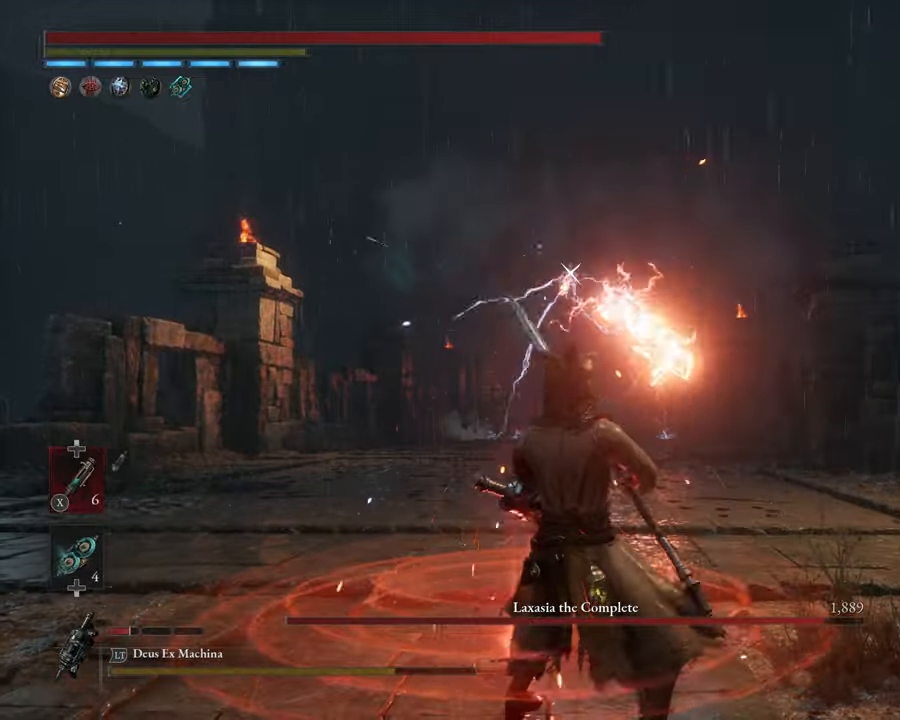
{"buttons": ["L1"], "left_stick": "up", "events": [[466, "L1", "down"]]}
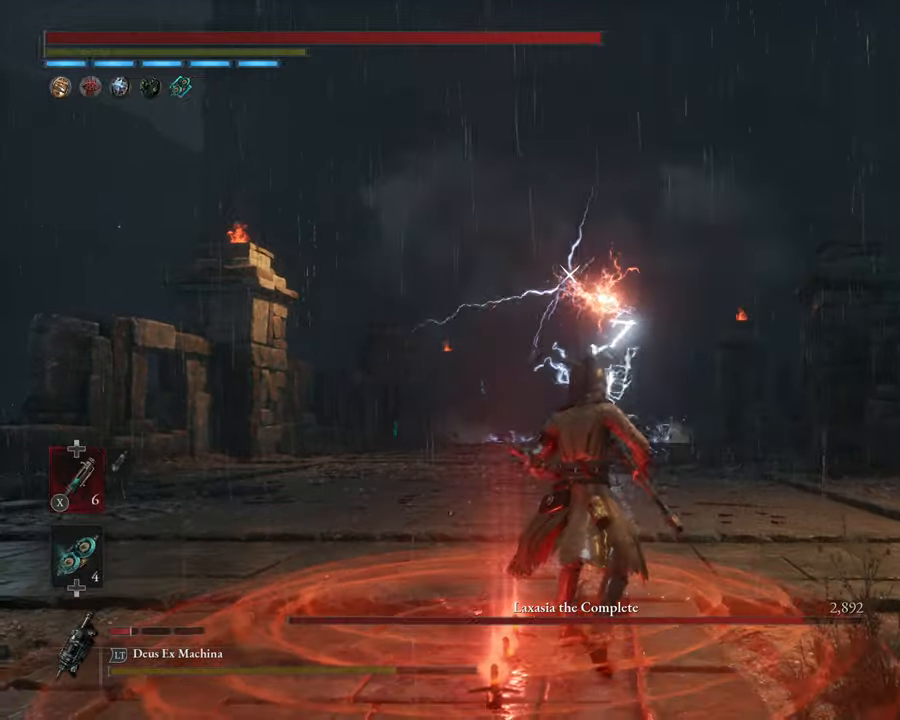
{"buttons": ["Y"], "left_stick": "up", "events": [[150, "L1", "up"], [400, "Y", "down"]]}
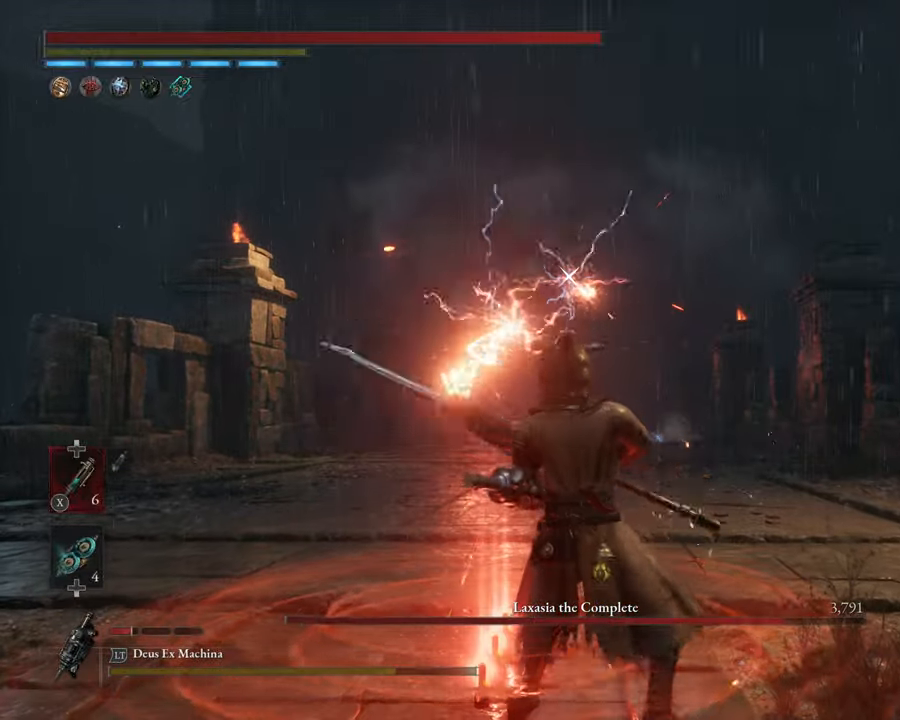
{"buttons": [], "left_stick": "up", "events": [[16, "Y", "up"]]}
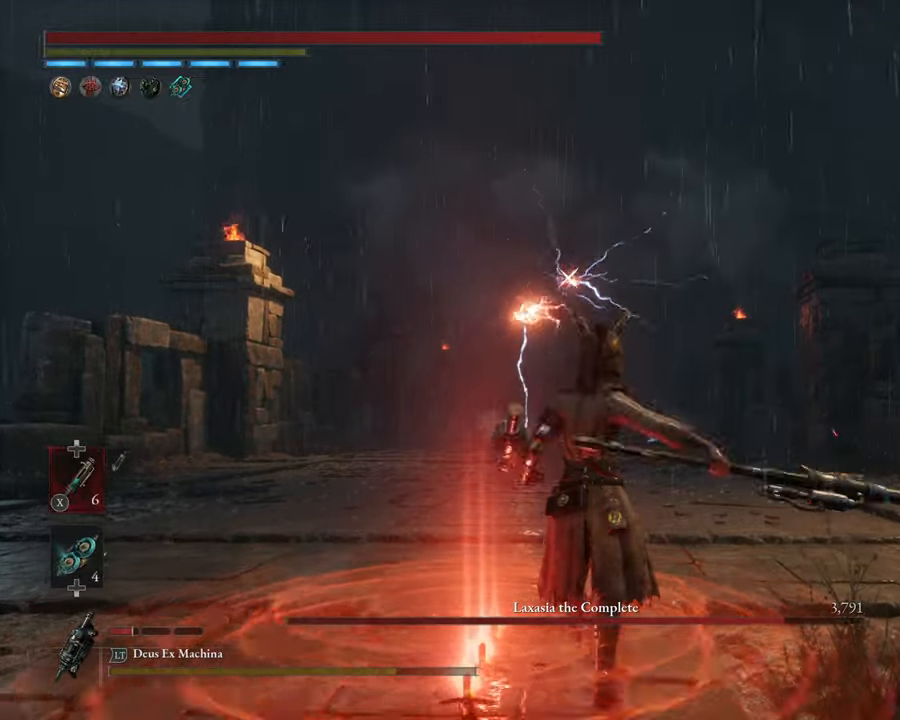
{"buttons": [], "left_stick": "up", "events": [[316, "B", "down"], [450, "B", "up"]]}
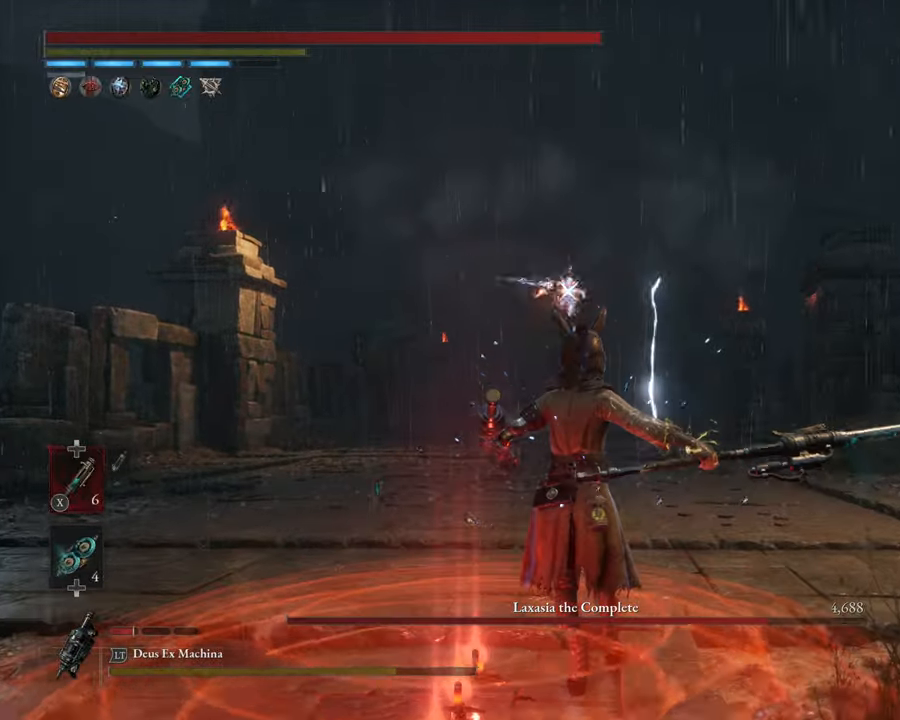
{"buttons": [], "left_stick": "up", "events": []}
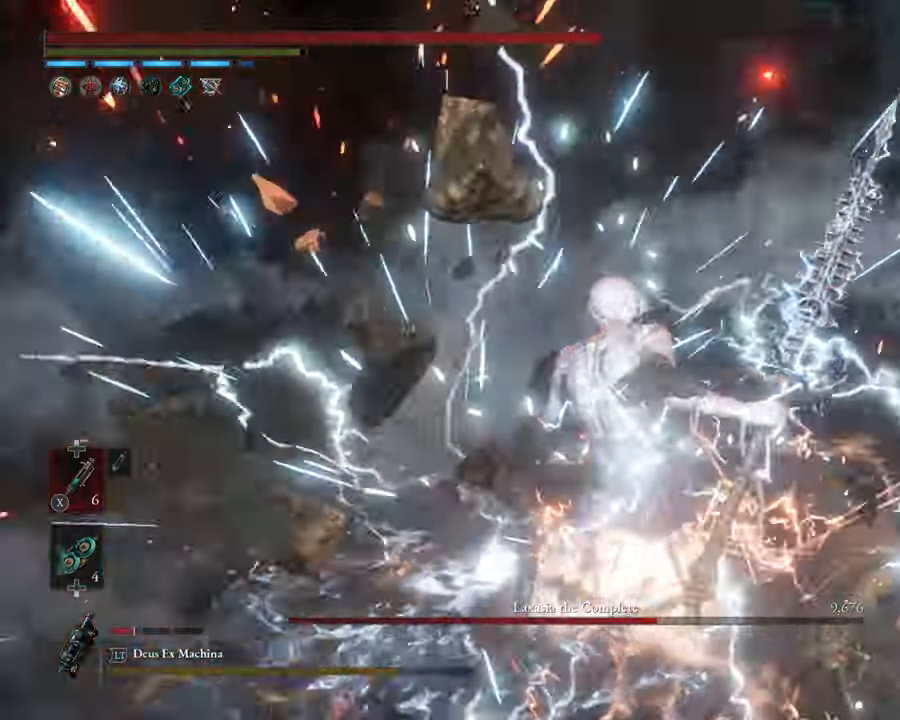
{"buttons": ["Y", "L1"], "left_stick": "up", "events": [[33, "L1", "down"], [133, "Y", "down"]]}
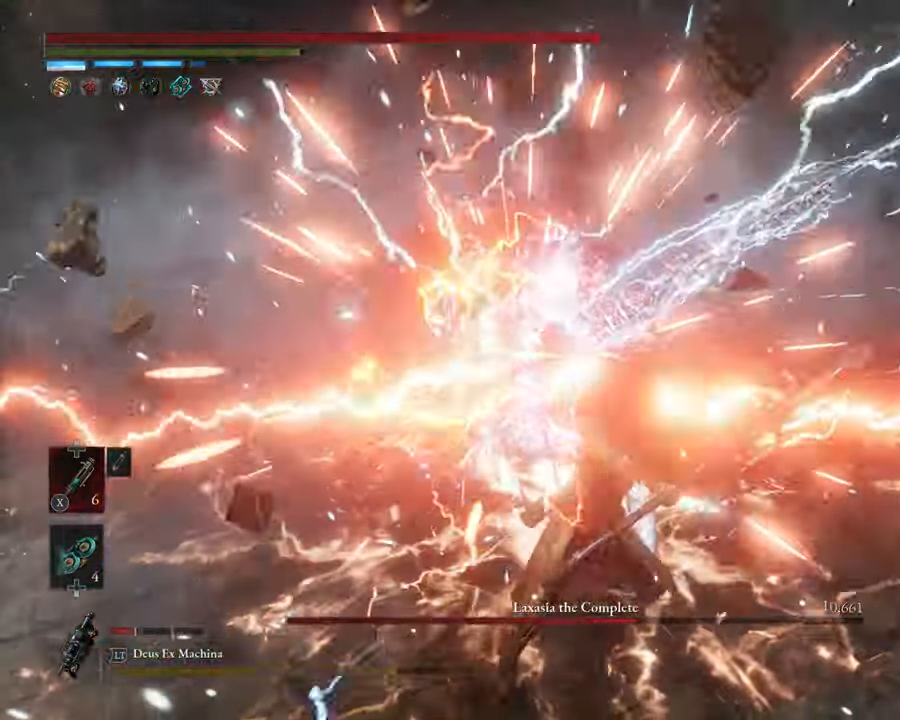
{"buttons": ["Y", "L1"], "left_stick": "up", "events": []}
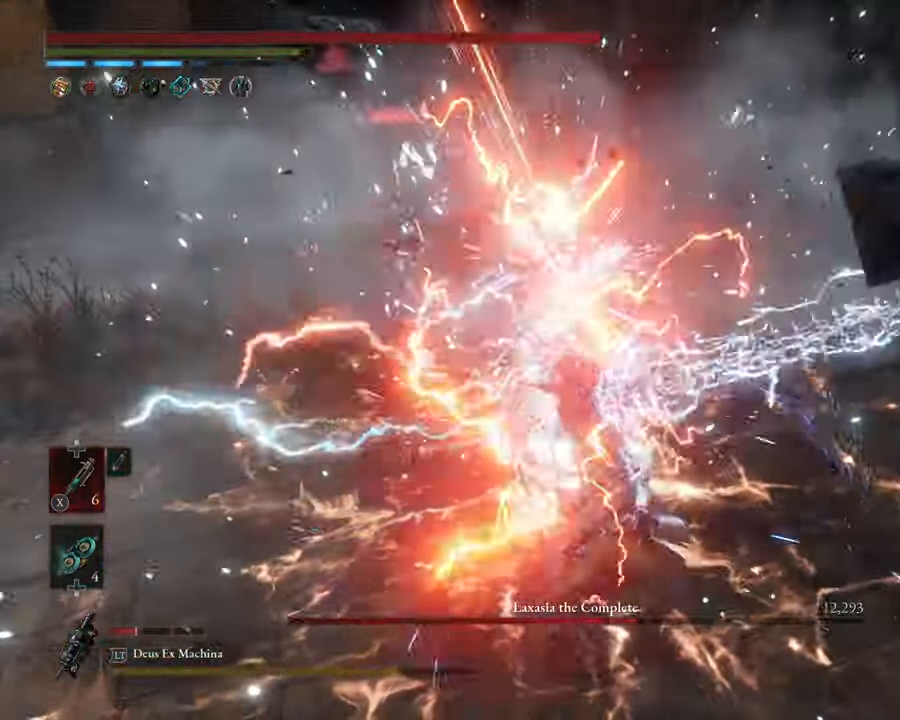
{"buttons": ["Y", "L1"], "left_stick": "up", "events": []}
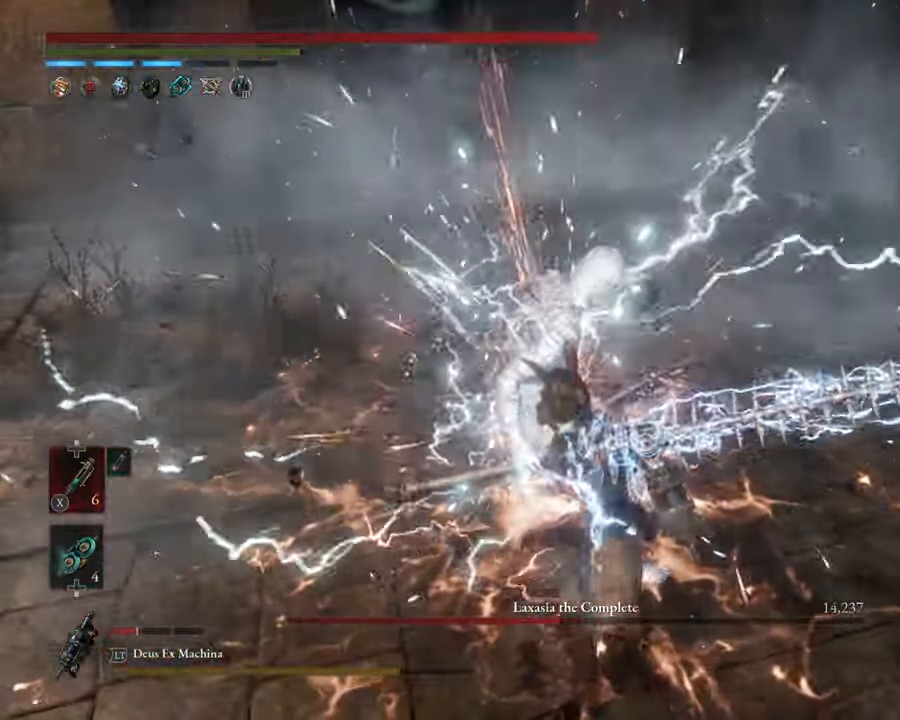
{"buttons": ["Y", "L1"], "left_stick": "up", "events": []}
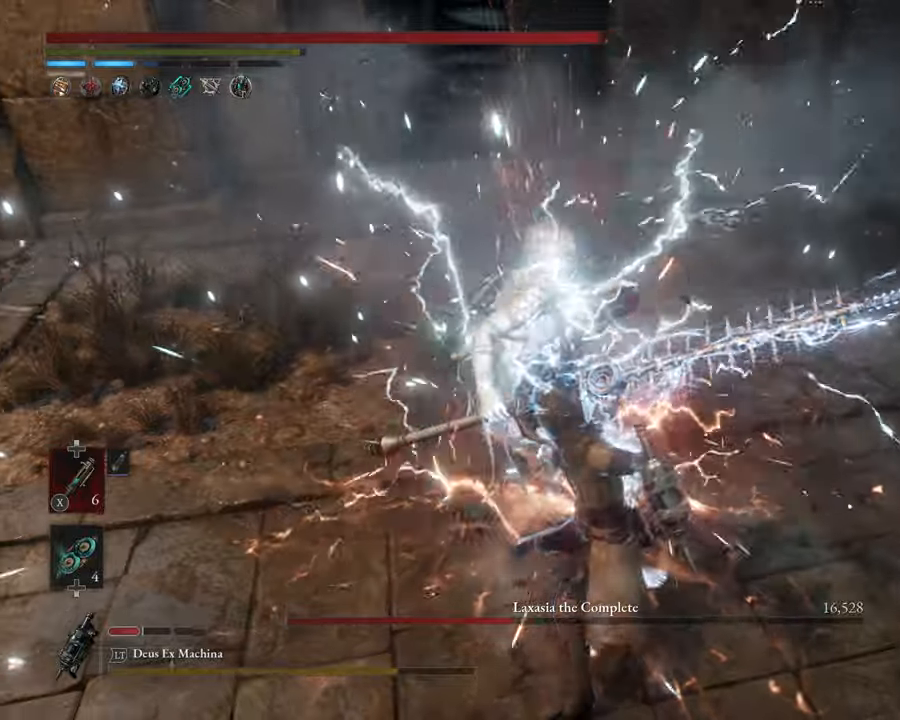
{"buttons": ["Y", "L1"], "left_stick": "up", "events": []}
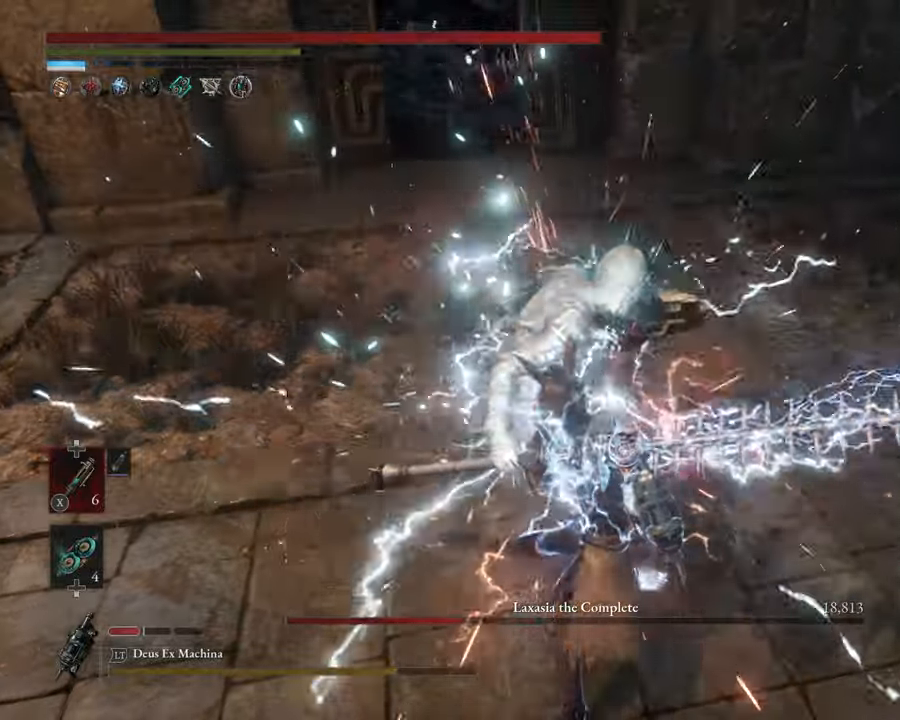
{"buttons": ["Y", "L1"], "left_stick": "up", "events": []}
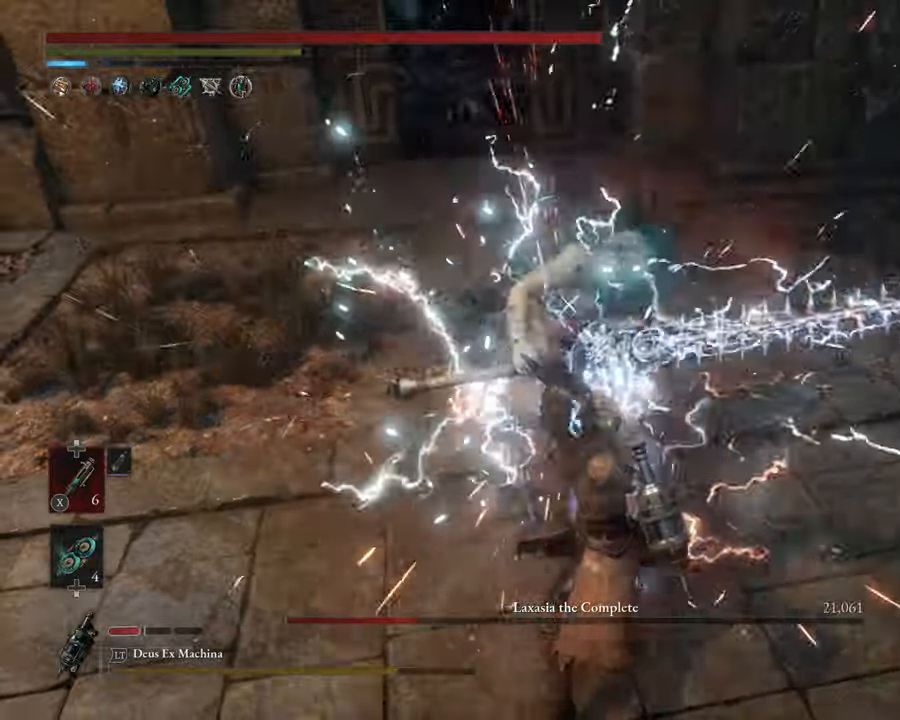
{"buttons": ["Y", "L1"], "left_stick": "up", "events": []}
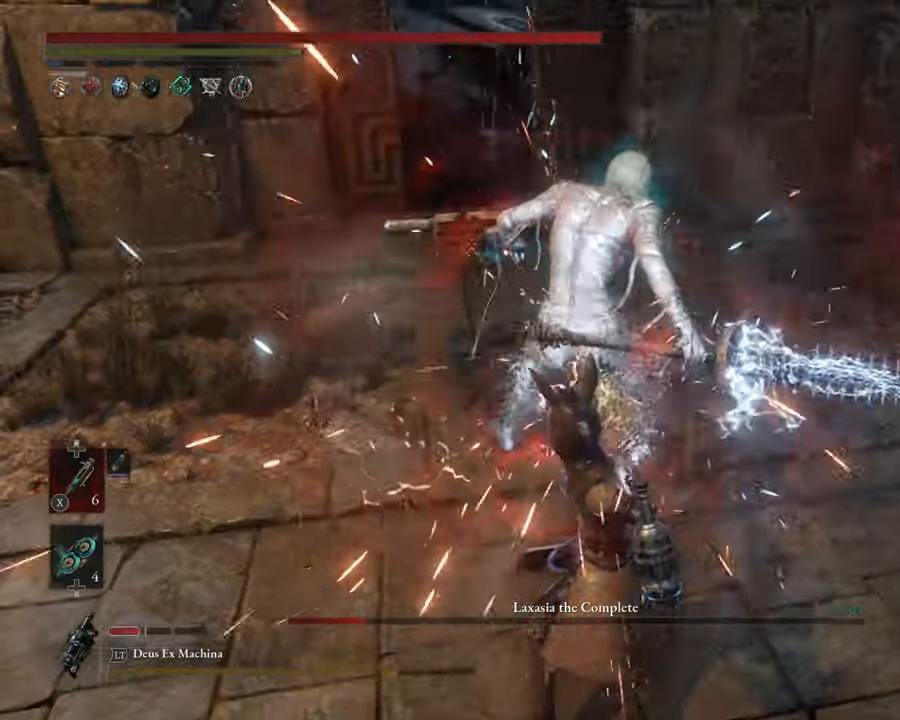
{"buttons": ["Y", "L1"], "left_stick": "up", "events": []}
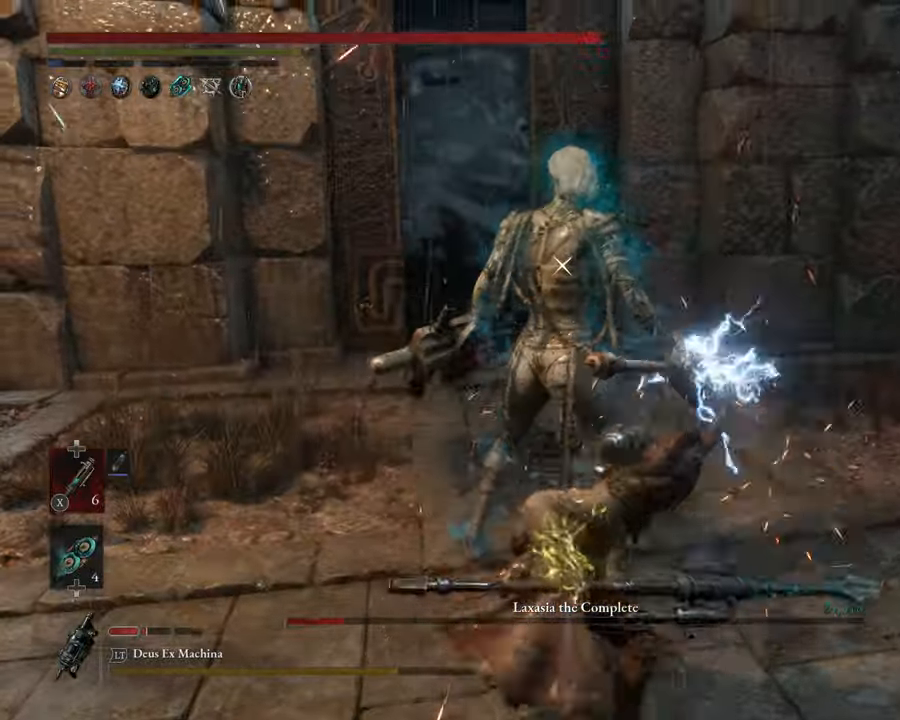
{"buttons": [], "left_stick": "up", "events": [[167, "Y", "up"], [300, "L1", "up"]]}
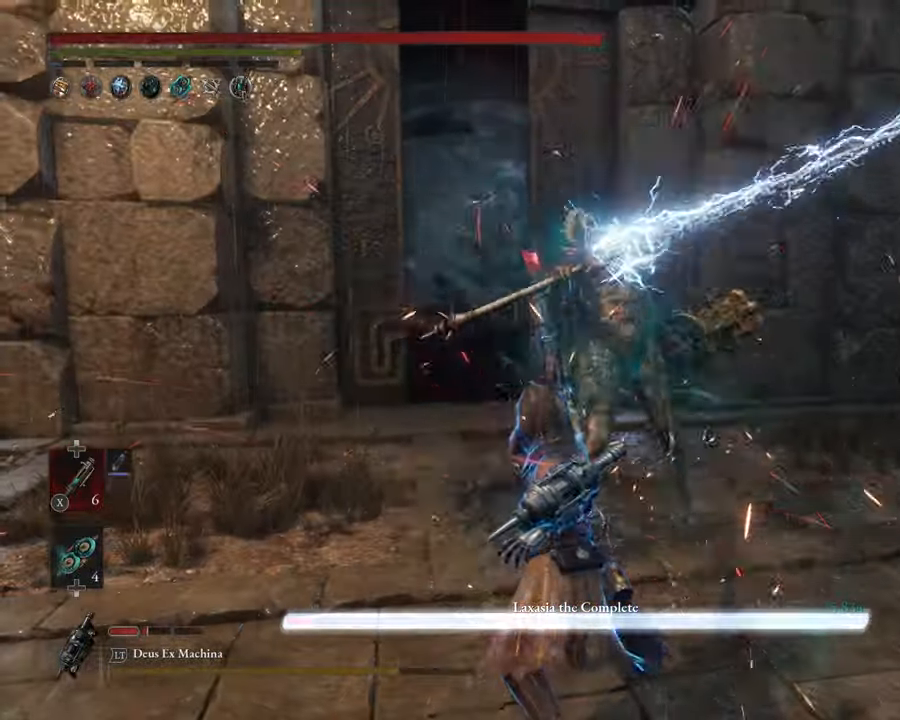
{"buttons": [], "left_stick": "up", "events": [[133, "L1", "down"], [283, "L1", "up"]]}
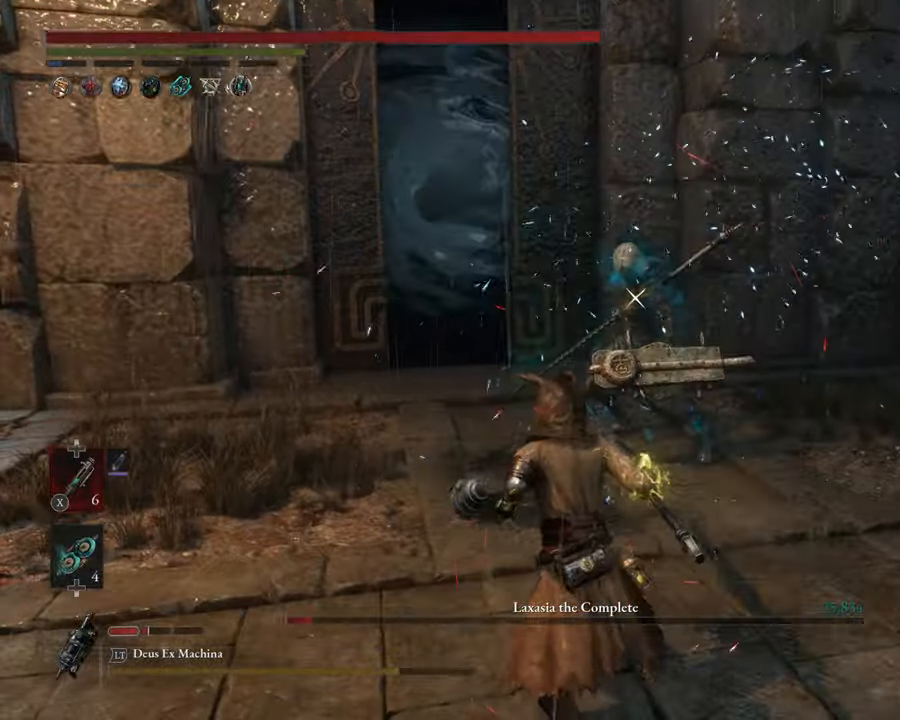
{"buttons": [], "left_stick": "center", "events": [[300, "left_stick", "center"]]}
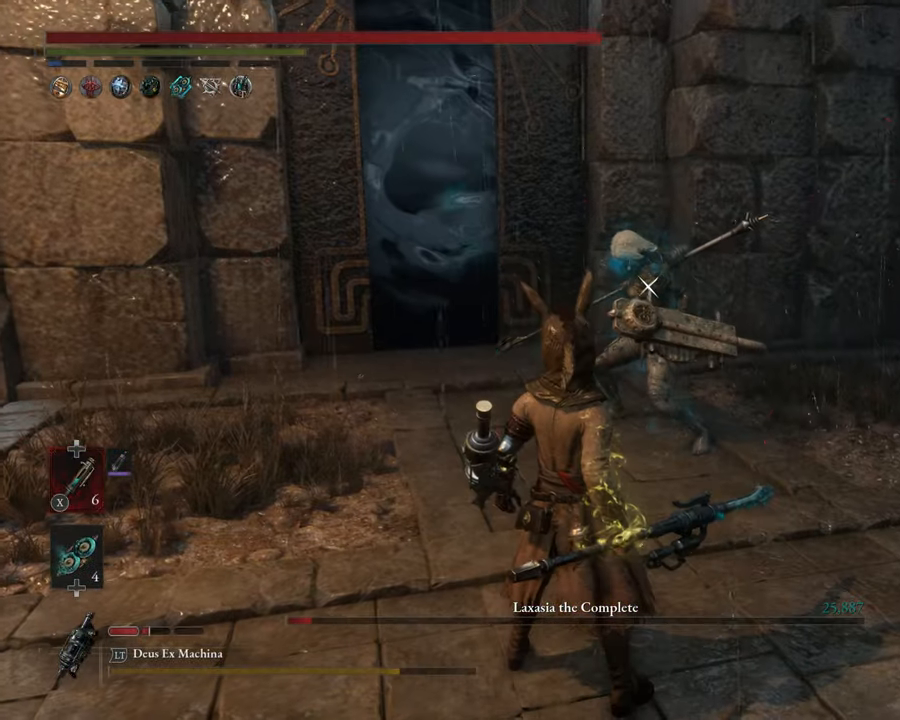
{"buttons": ["B"], "left_stick": "down", "events": [[267, "left_stick", "down"], [400, "B", "down"]]}
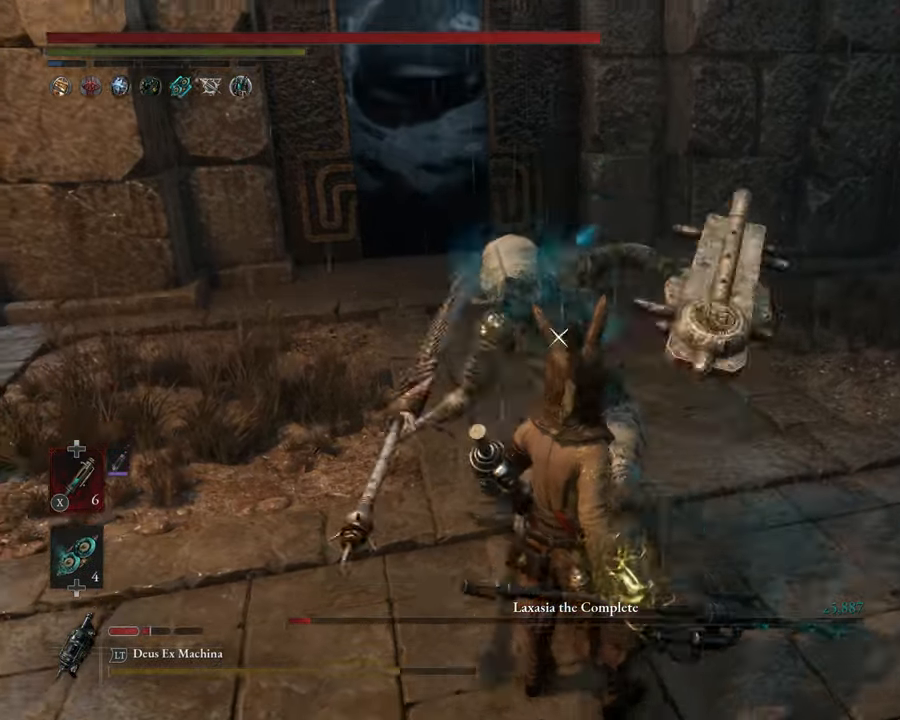
{"buttons": [], "left_stick": "down", "events": [[17, "B", "up"]]}
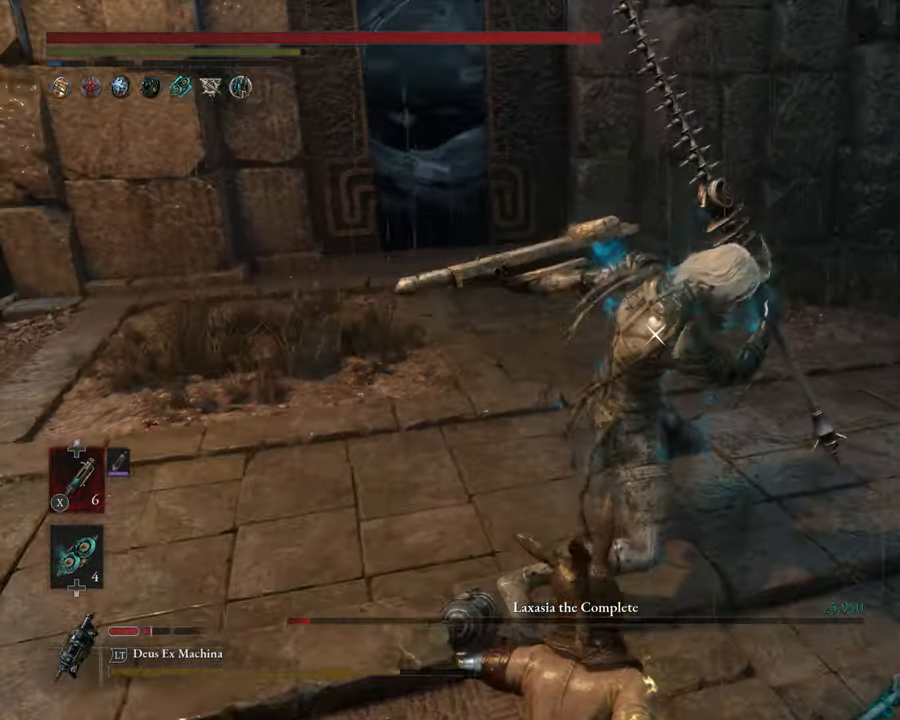
{"buttons": ["R1"], "left_stick": "up", "events": [[100, "B", "down"], [100, "left_stick", "right"], [150, "left_stick", "up"], [250, "B", "up"], [450, "R1", "down"]]}
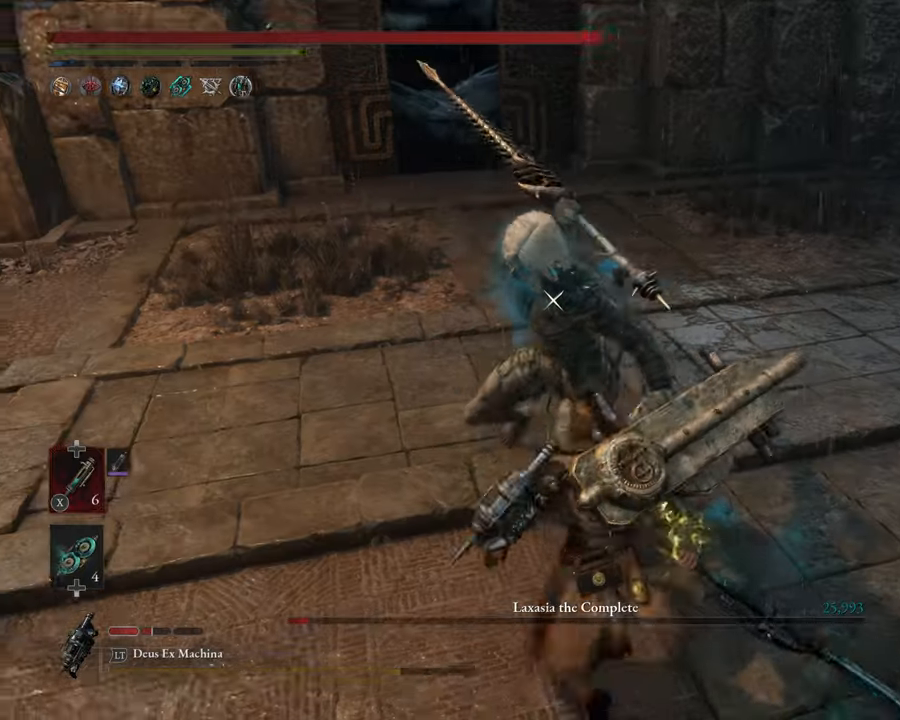
{"buttons": [], "left_stick": "up-left", "events": [[67, "R1", "up"], [84, "left_stick", "up-left"]]}
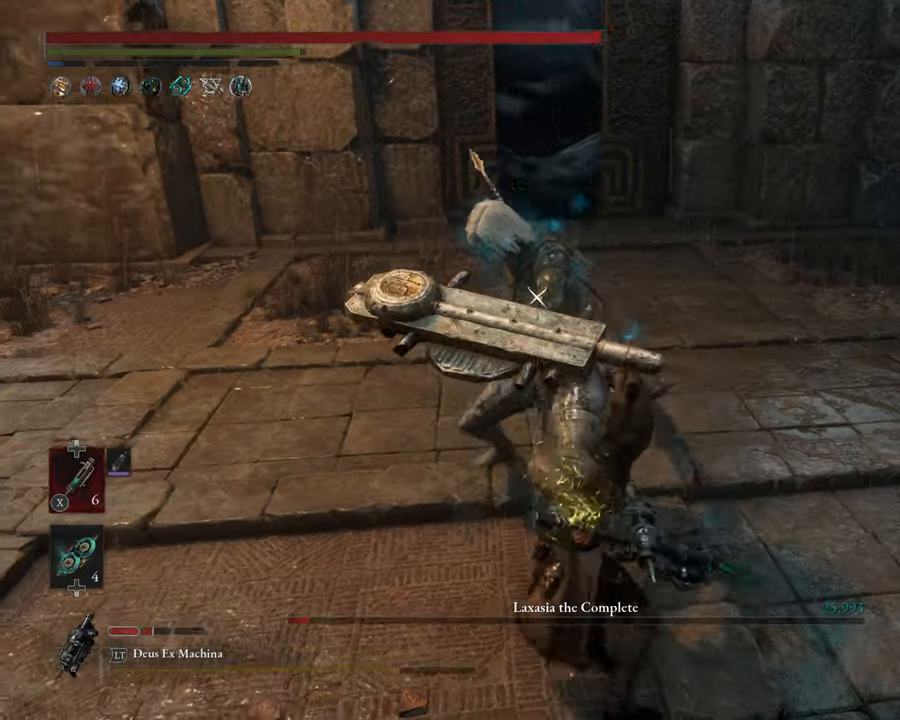
{"buttons": [], "left_stick": "center", "events": [[150, "left_stick", "center"]]}
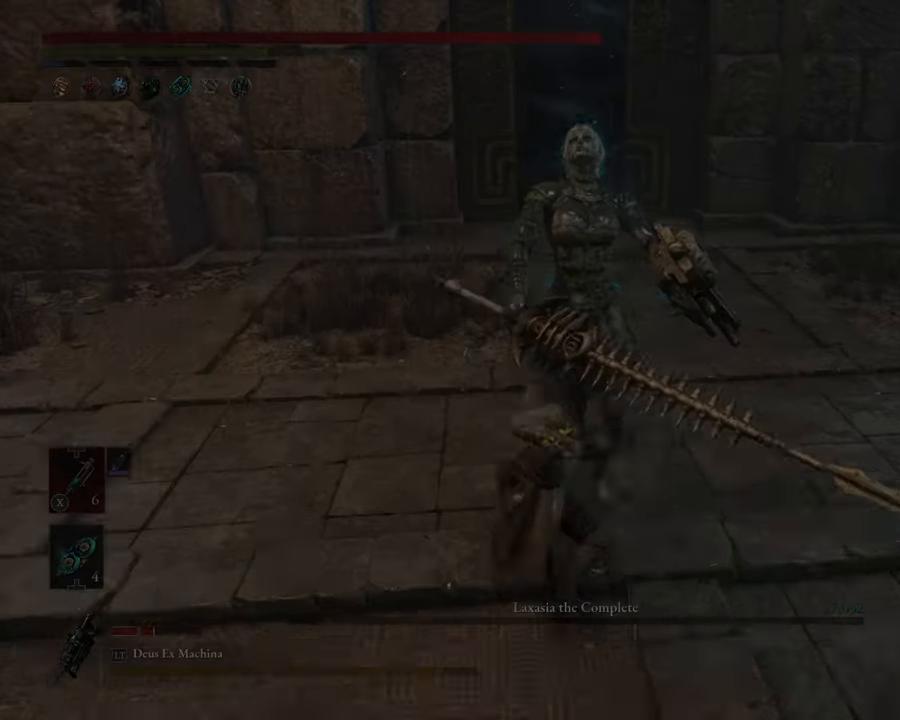
{"buttons": [], "left_stick": "center", "events": []}
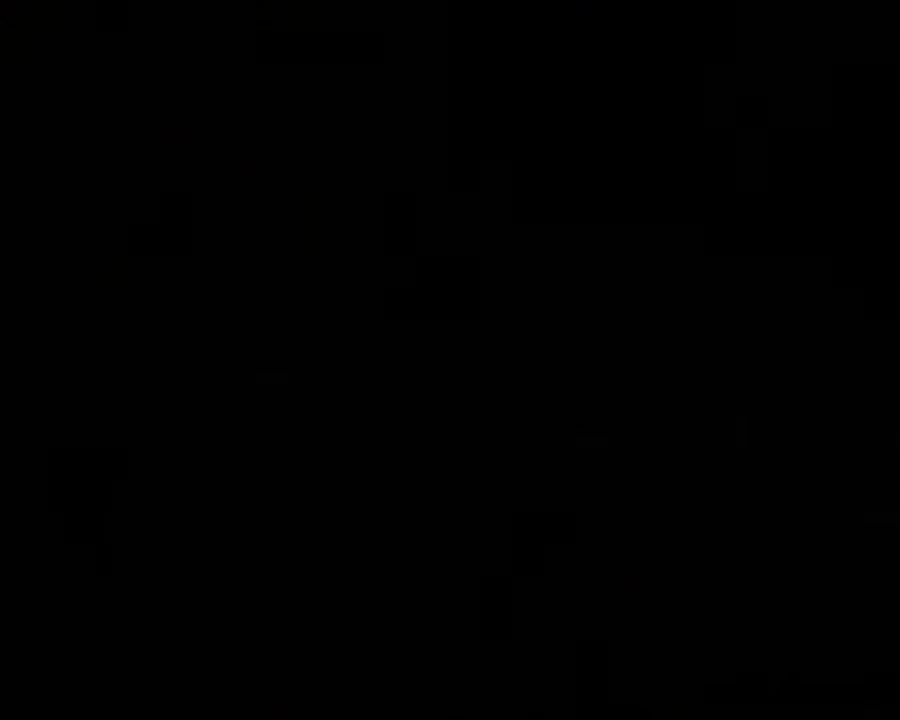
{"buttons": [], "left_stick": "center", "events": []}
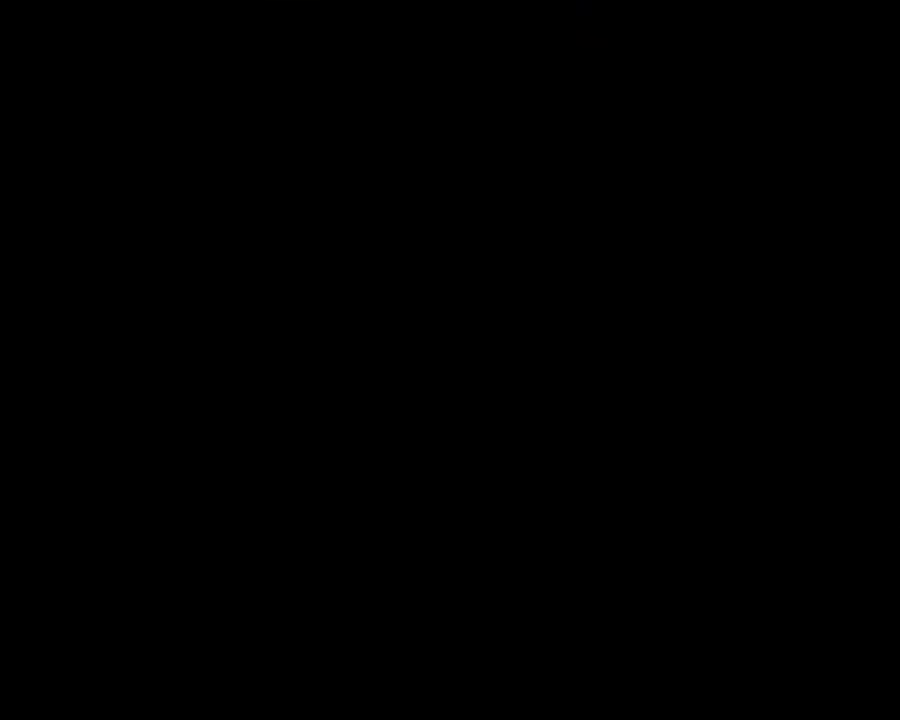
{"buttons": [], "left_stick": "center", "events": []}
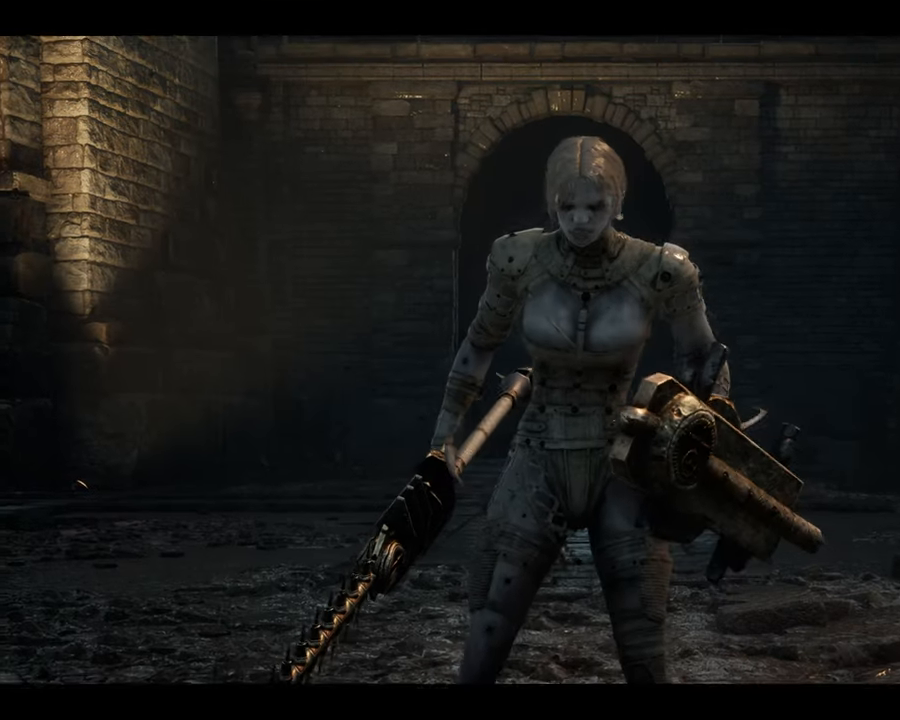
{"buttons": [], "left_stick": "center", "events": []}
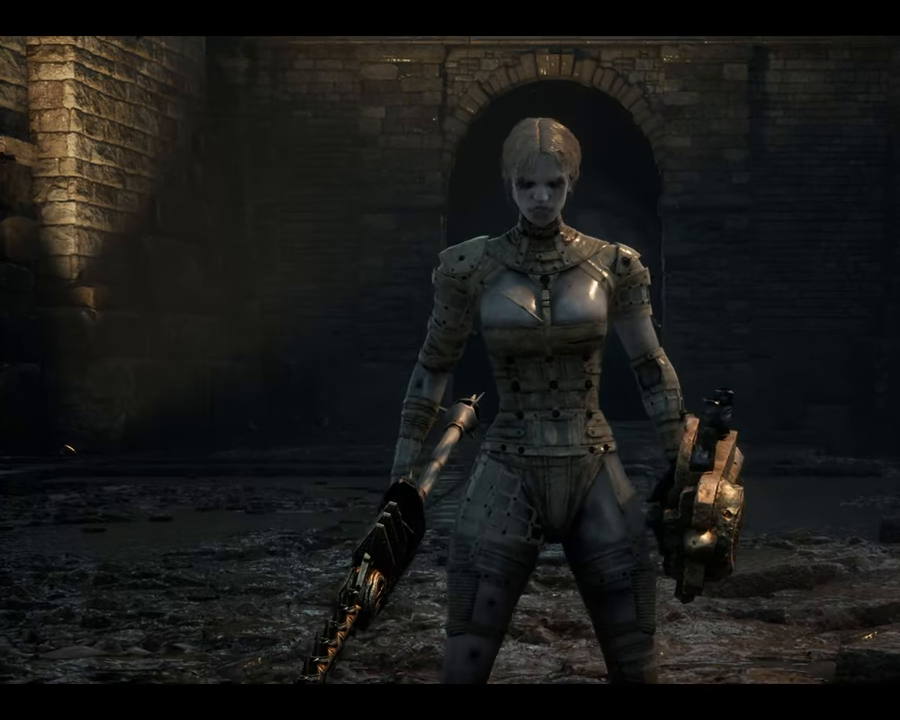
{"buttons": [], "left_stick": "center", "events": []}